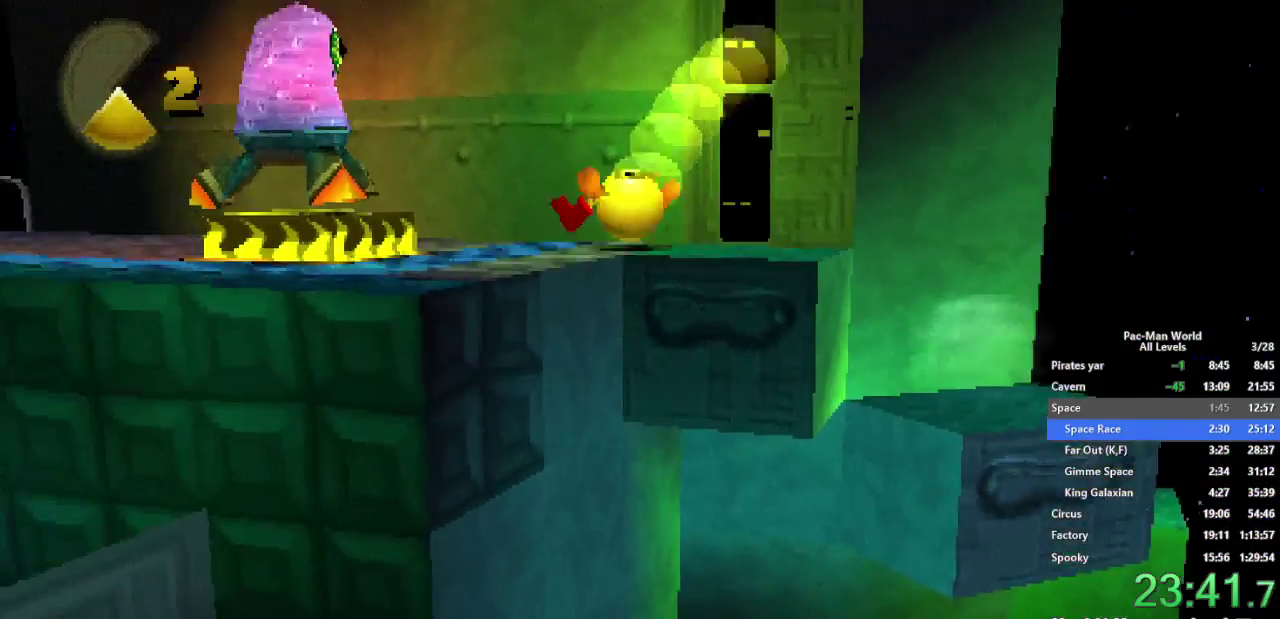
Gameplay with a controller (Xbox layout); each line is a JSON object with the inputs held at the frame after it. "events" lists button and stick changes between this image and that frame as [ms after this image, input, new state], when the widget could be followed in between. Not read: A B HOME L2 L3 R2 R3 SELECT START.
{"buttons": ["Y"], "left_stick": "left", "right_stick": "center"}
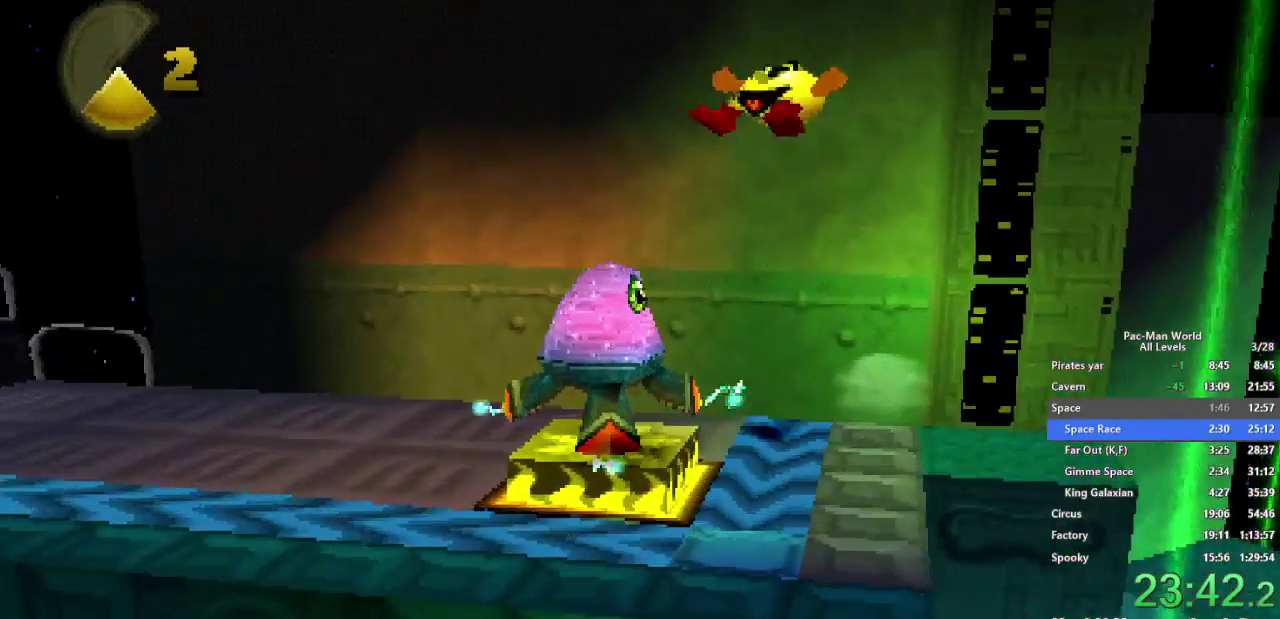
{"buttons": [], "left_stick": "left", "right_stick": "center"}
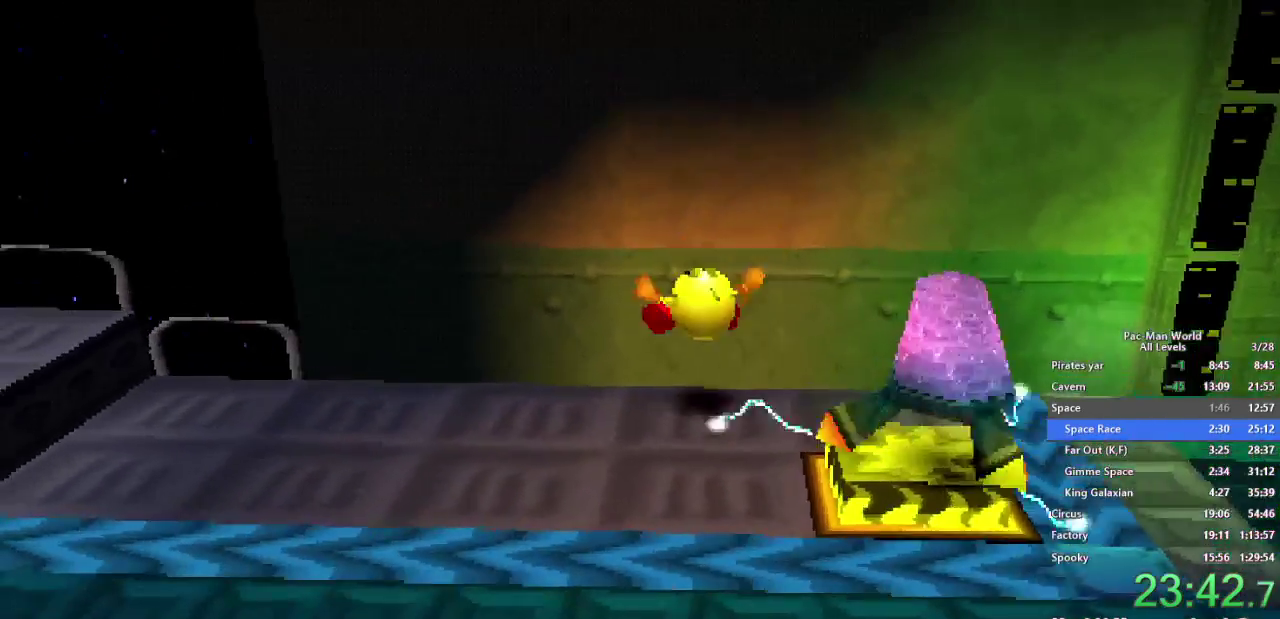
{"buttons": [], "left_stick": "left", "right_stick": "center", "events": [[83, "left_stick", "down"], [217, "left_stick", "left"], [367, "left_stick", "down"], [417, "left_stick", "left"]]}
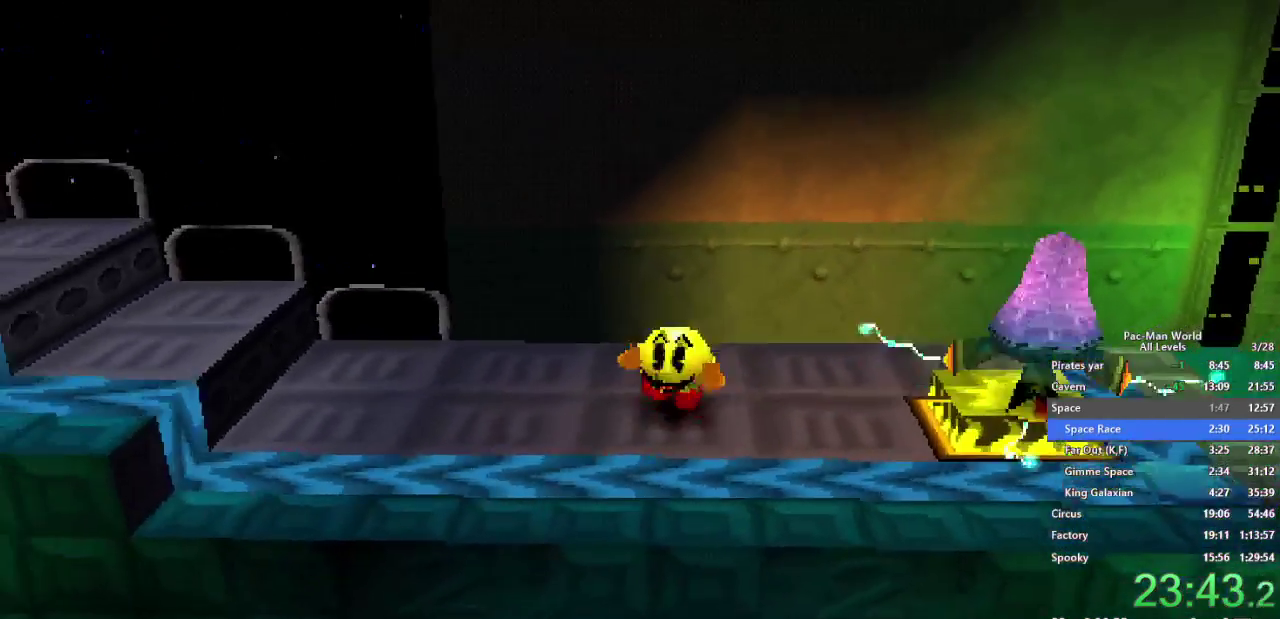
{"buttons": [], "left_stick": "left", "right_stick": "center", "events": [[133, "left_stick", "up-left"], [233, "left_stick", "left"]]}
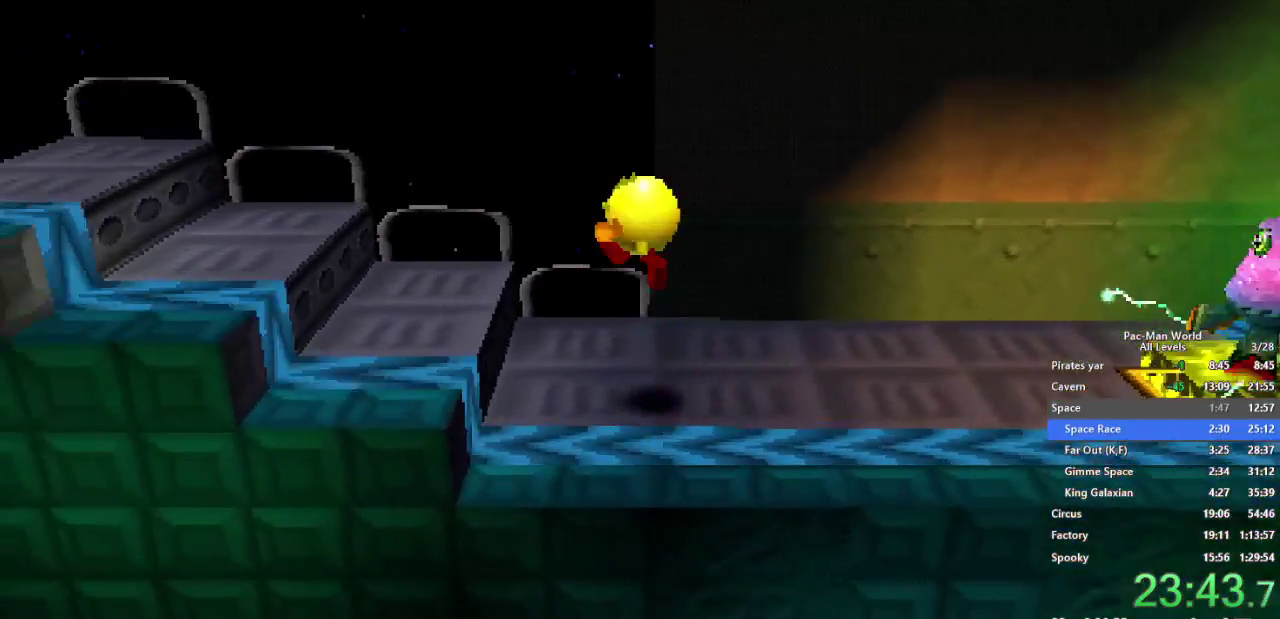
{"buttons": [], "left_stick": "left", "right_stick": "center"}
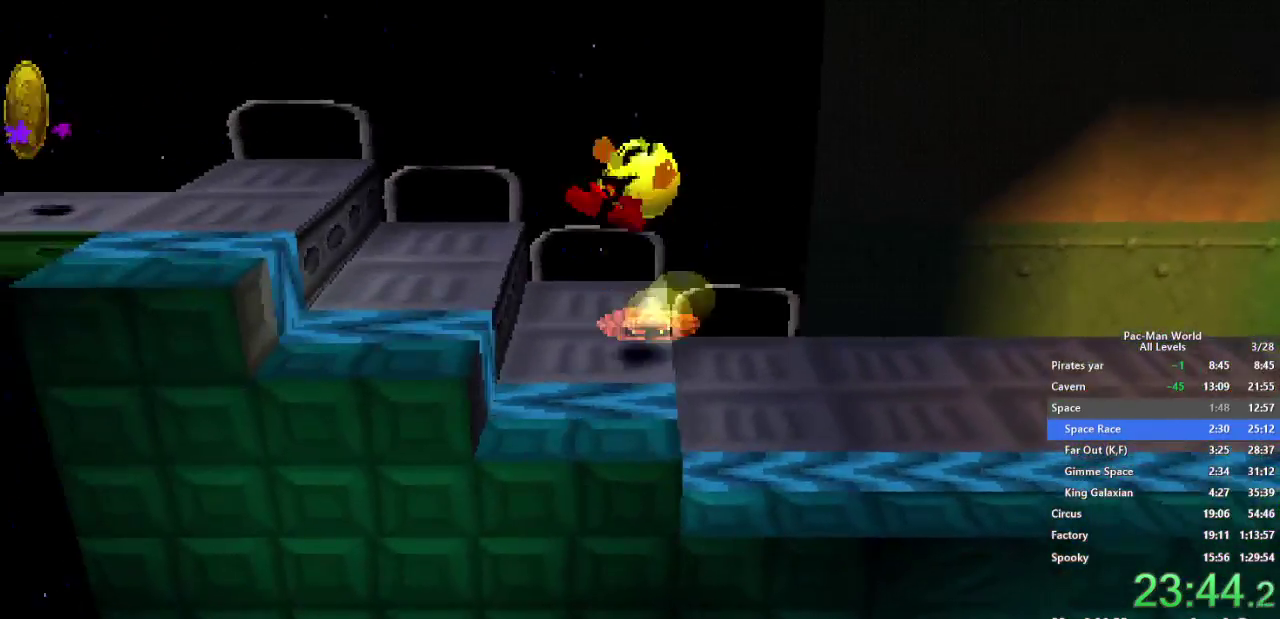
{"buttons": [], "left_stick": "left", "right_stick": "center"}
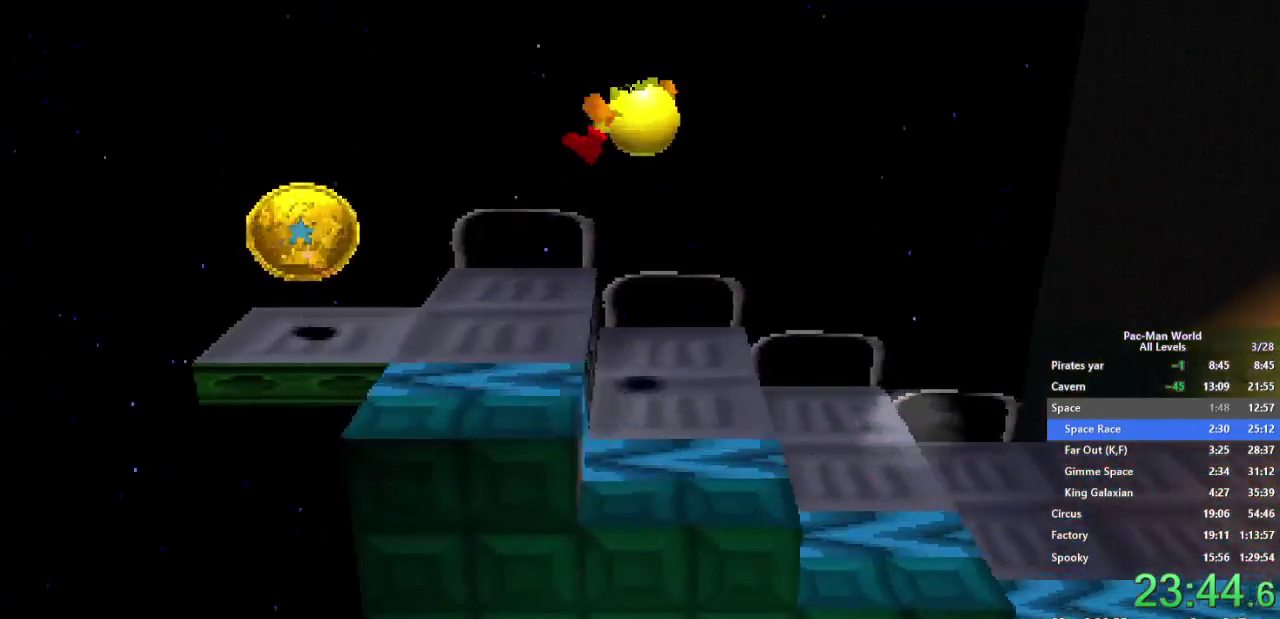
{"buttons": [], "left_stick": "left", "right_stick": "center", "events": [[300, "left_stick", "center"], [500, "left_stick", "left"]]}
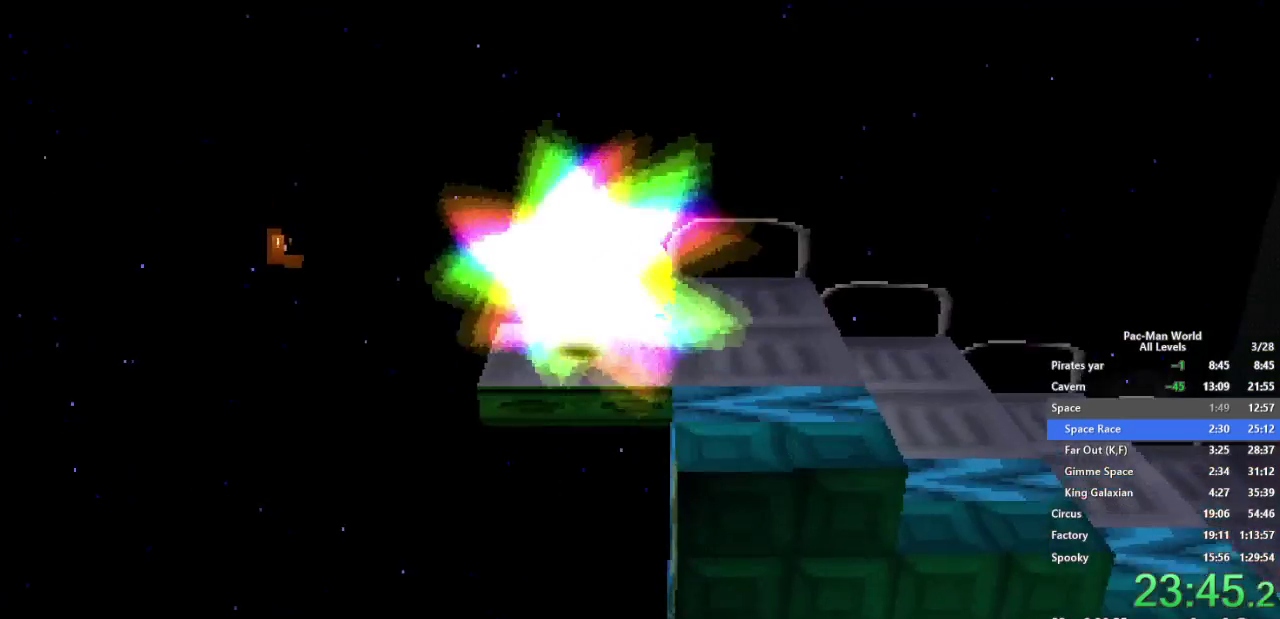
{"buttons": [], "left_stick": "center", "right_stick": "center", "events": [[133, "left_stick", "center"]]}